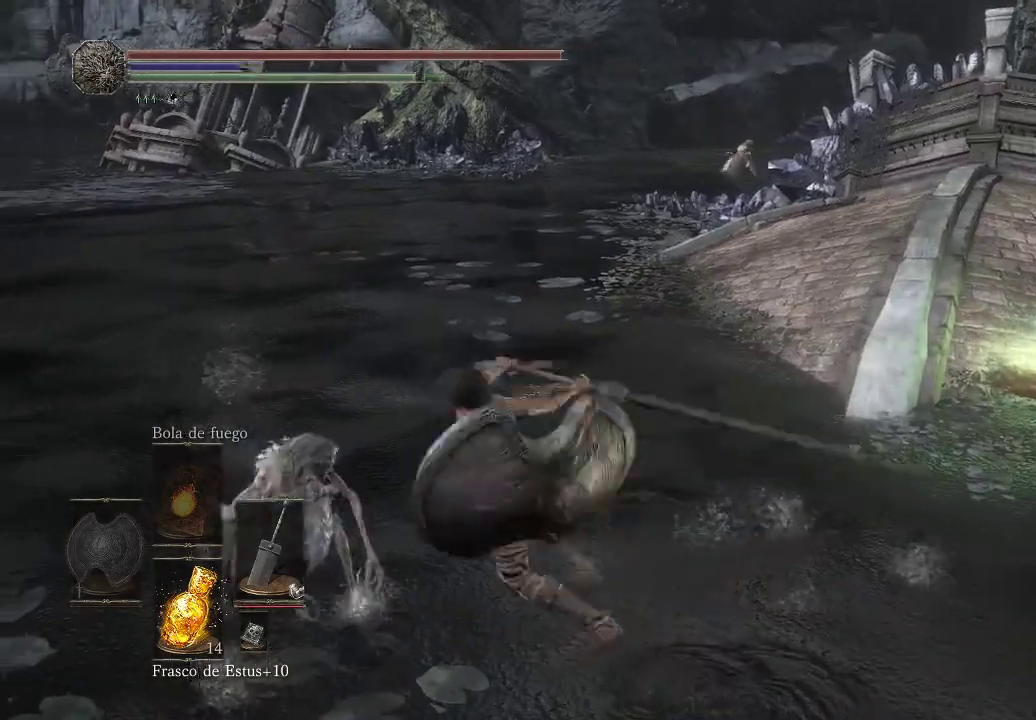
Gameplay with a controller (Xbox layout); each line is a JSON object with the inputs held at the frame after it. "events" lists button and stick changes between this image and that frame as [ms after this image, input, new state], when the widget could be followed in between. Not read: L3 R3.
{"buttons": [], "left_stick": "down-right", "right_stick": "right", "events": [[17, "left_stick", "down-left"], [183, "left_stick", "down"], [283, "left_stick", "down-right"], [383, "right_stick", "right"]]}
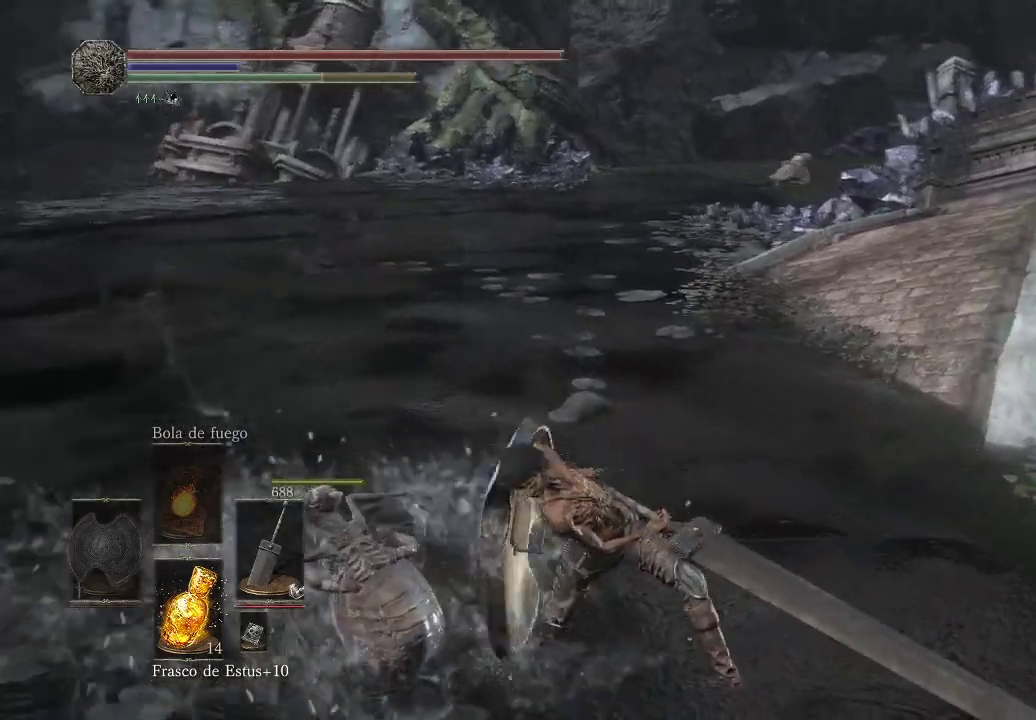
{"buttons": [], "left_stick": "up-right", "right_stick": "center", "events": [[83, "left_stick", "up-right"], [200, "right_stick", "center"]]}
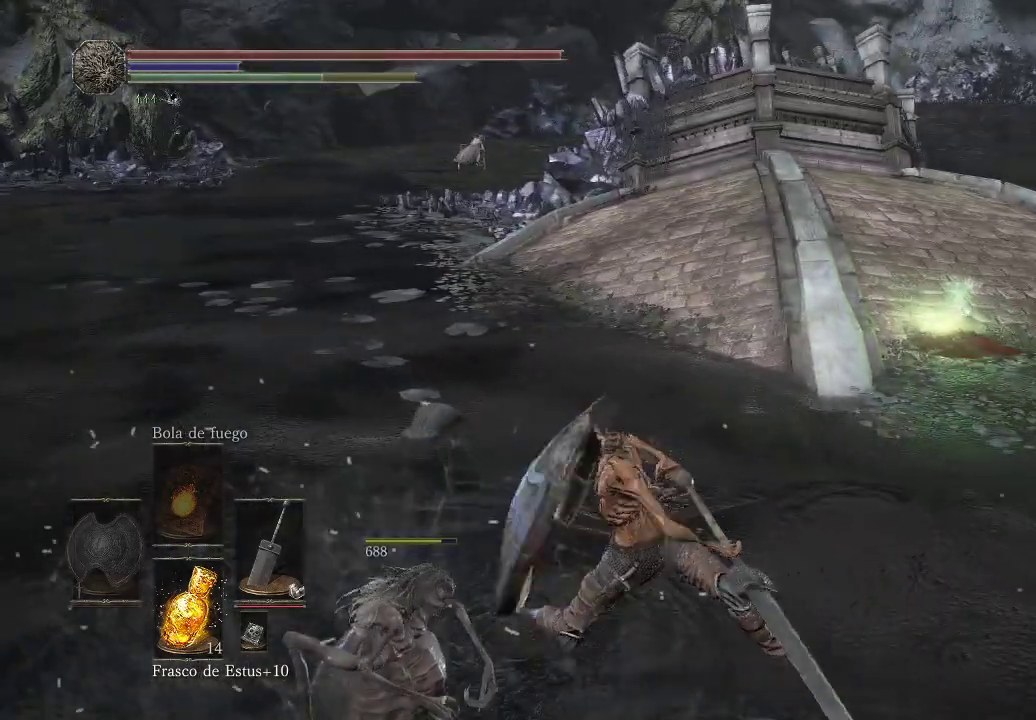
{"buttons": [], "left_stick": "up-right", "right_stick": "center", "events": []}
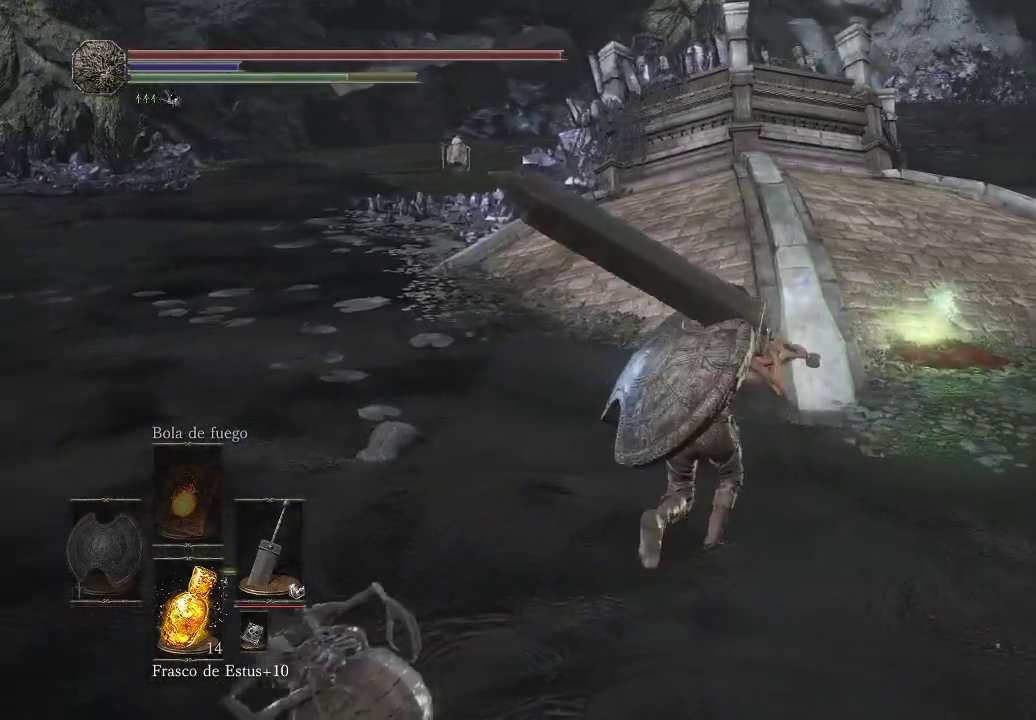
{"buttons": [], "left_stick": "up-right", "right_stick": "center", "events": []}
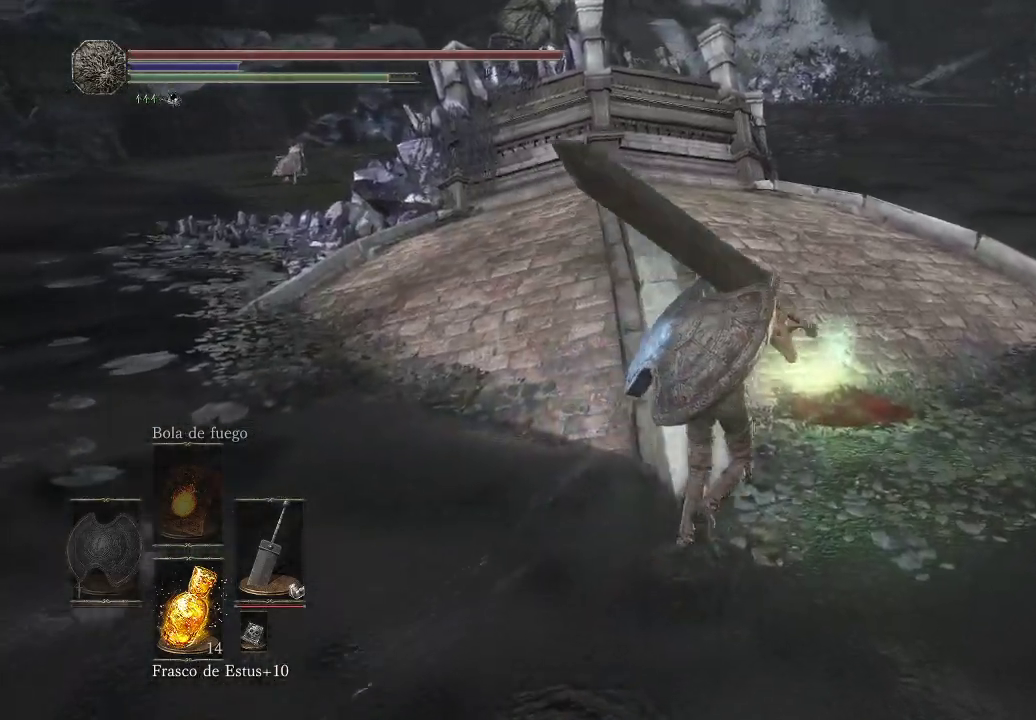
{"buttons": ["A"], "left_stick": "up-left", "right_stick": "center", "events": [[267, "A", "down"], [283, "left_stick", "up"], [367, "A", "up"], [383, "left_stick", "up-left"], [433, "A", "down"]]}
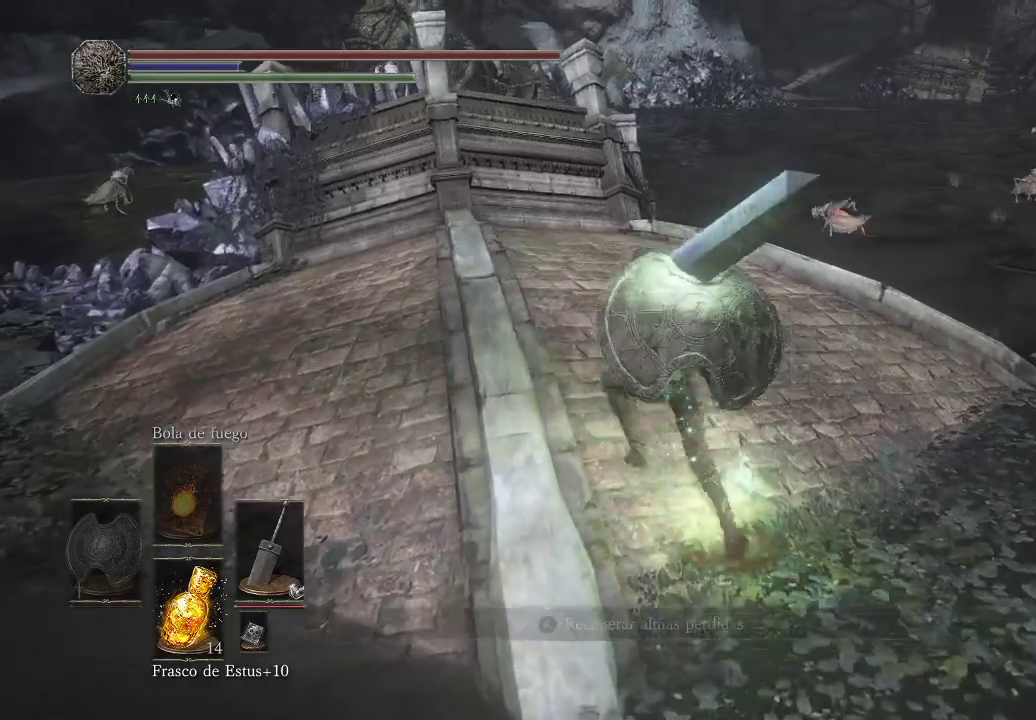
{"buttons": [], "left_stick": "up-left", "right_stick": "left", "events": [[33, "A", "up"], [200, "right_stick", "left"]]}
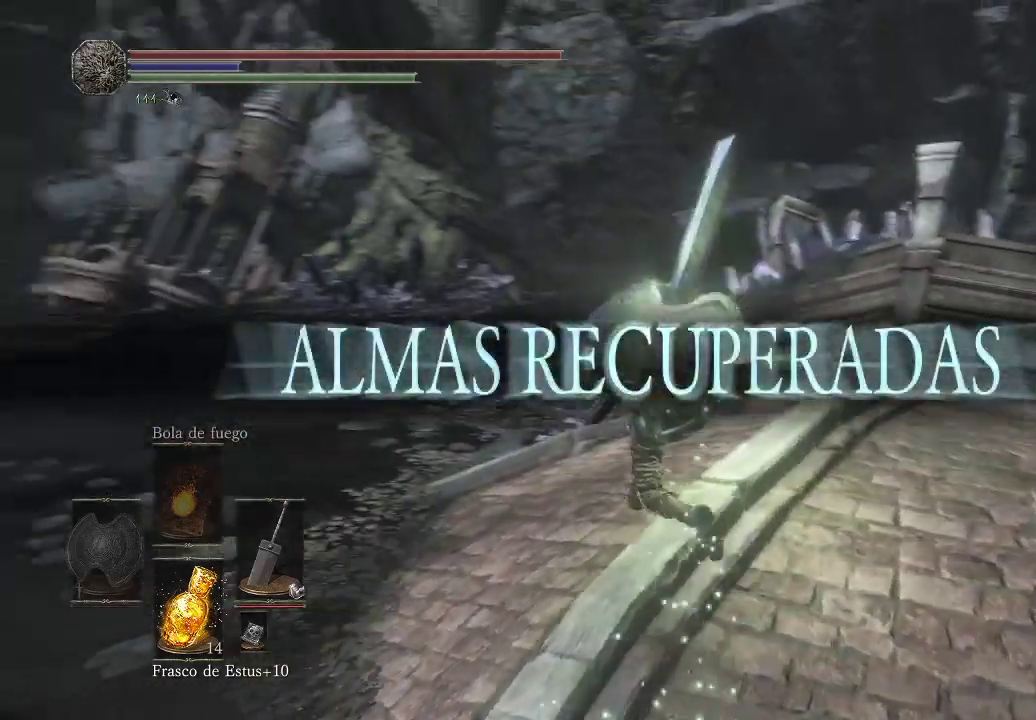
{"buttons": [], "left_stick": "up", "right_stick": "center", "events": [[350, "right_stick", "center"], [483, "left_stick", "up"]]}
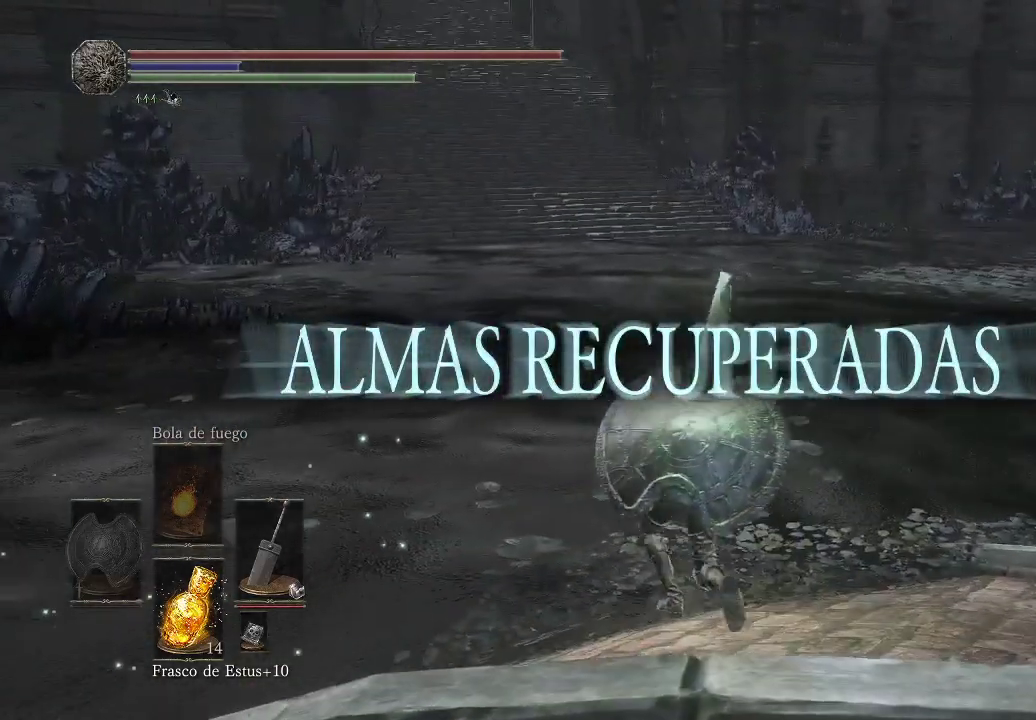
{"buttons": [], "left_stick": "up", "right_stick": "center", "events": [[267, "right_stick", "left"], [467, "right_stick", "center"]]}
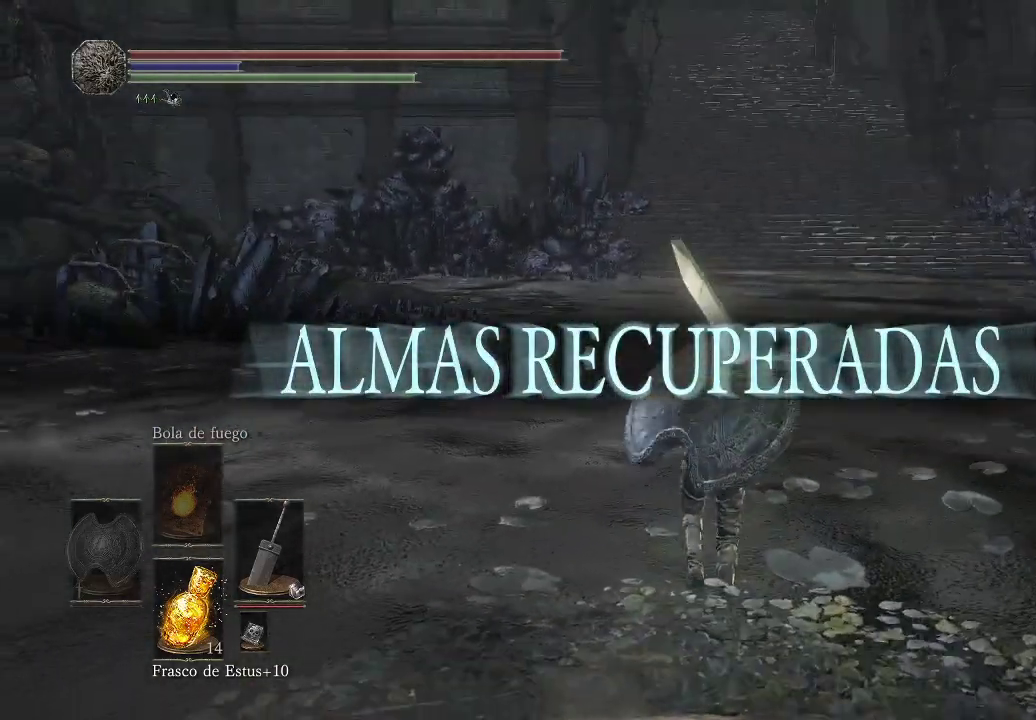
{"buttons": [], "left_stick": "up", "right_stick": "center", "events": [[317, "right_stick", "up"], [467, "right_stick", "center"]]}
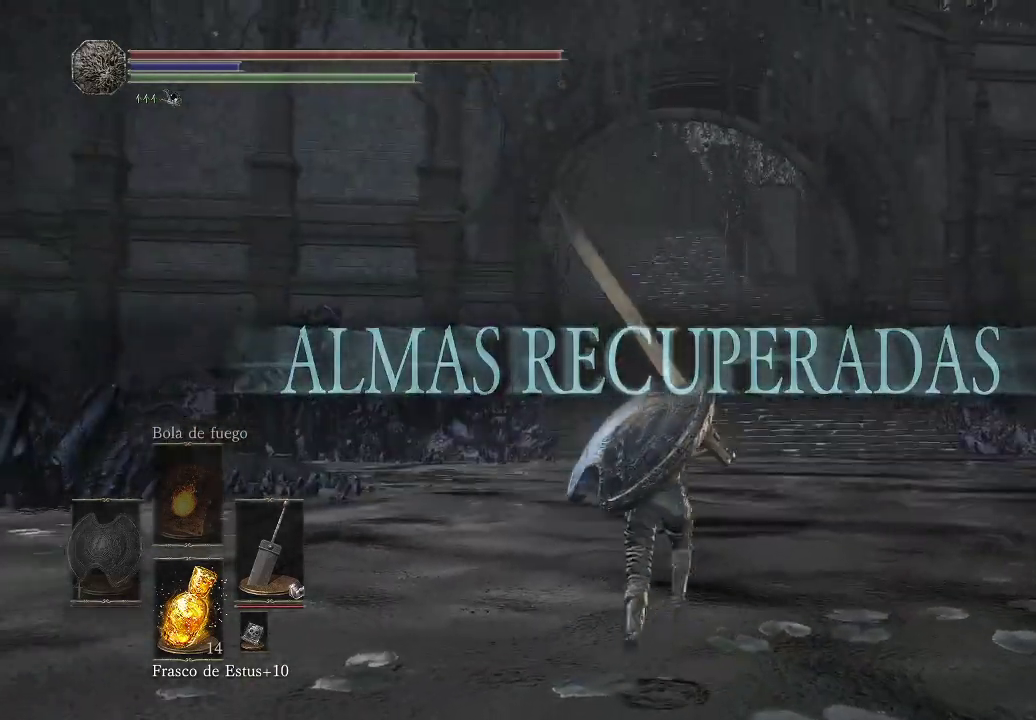
{"buttons": [], "left_stick": "up", "right_stick": "center", "events": [[317, "right_stick", "down"], [500, "right_stick", "center"]]}
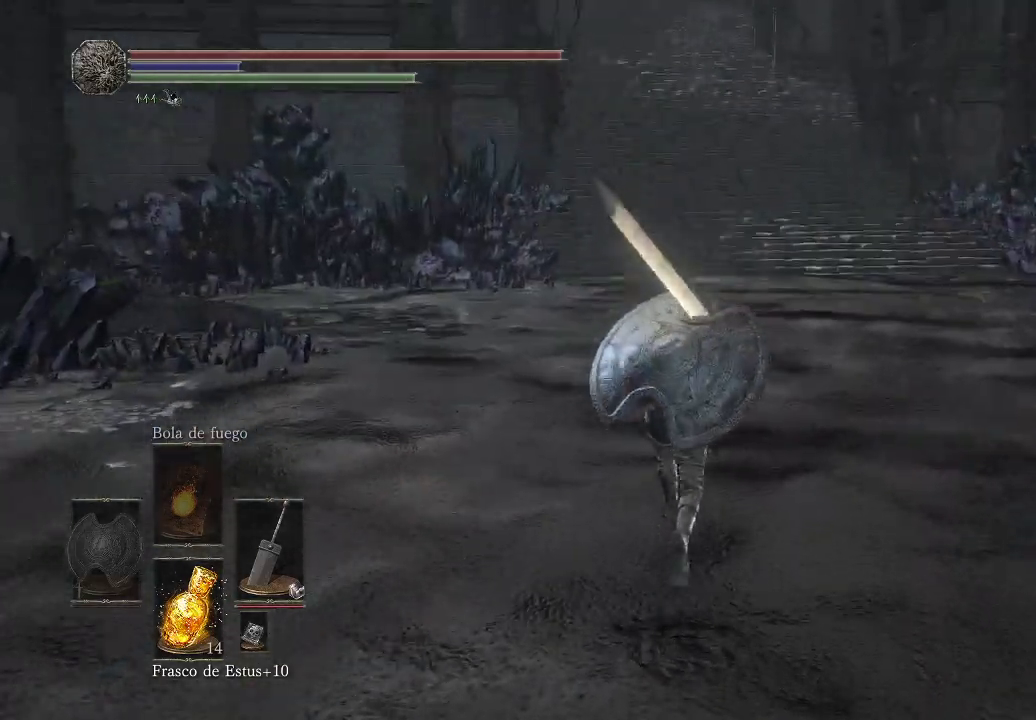
{"buttons": [], "left_stick": "up", "right_stick": "center", "events": []}
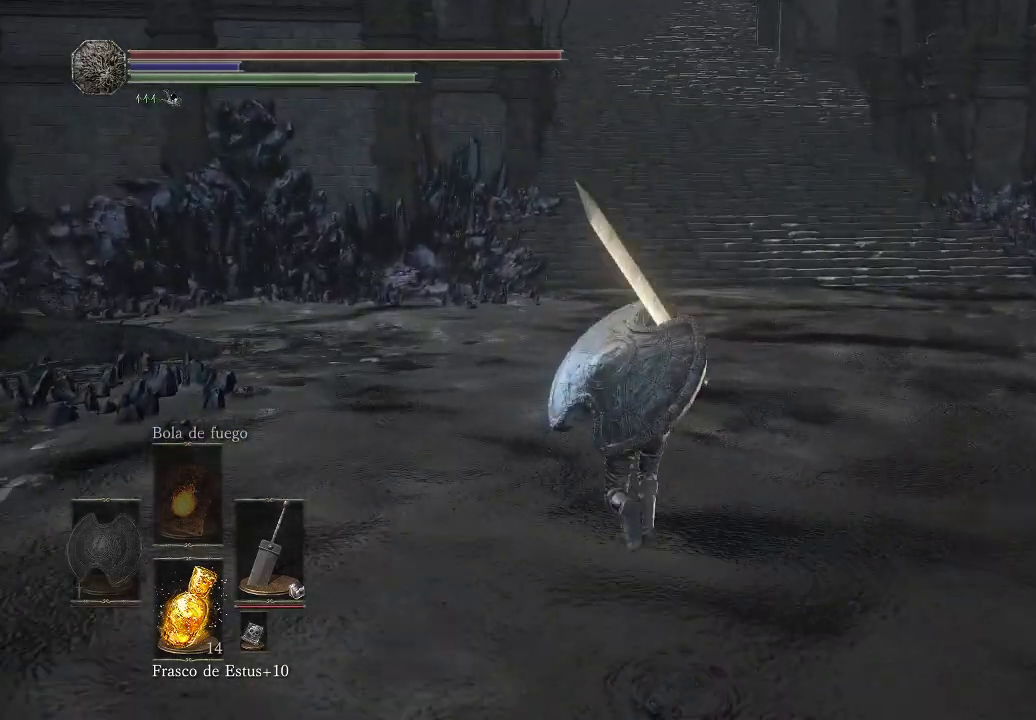
{"buttons": [], "left_stick": "up", "right_stick": "center", "events": []}
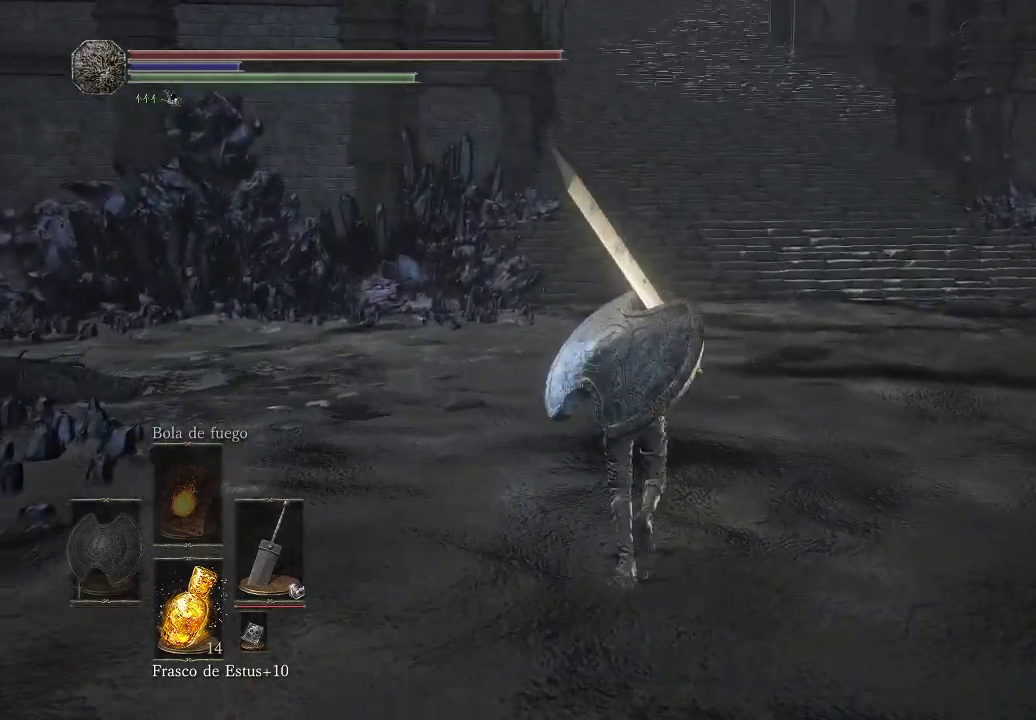
{"buttons": [], "left_stick": "up", "right_stick": "center", "events": [[183, "right_stick", "up"], [350, "right_stick", "center"]]}
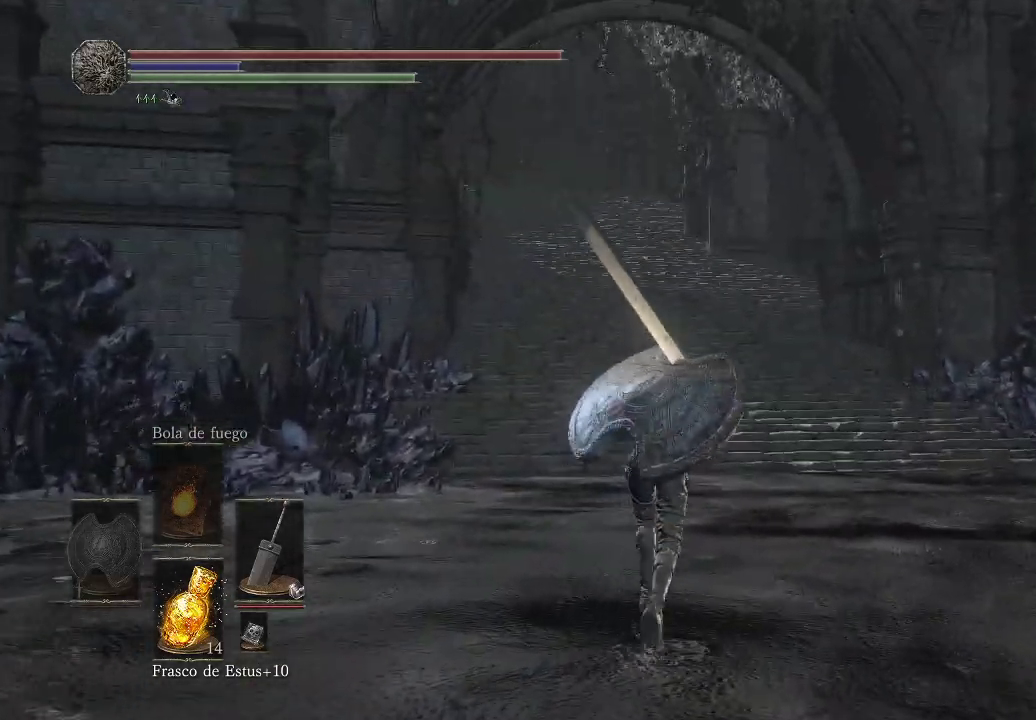
{"buttons": [], "left_stick": "up", "right_stick": "center", "events": []}
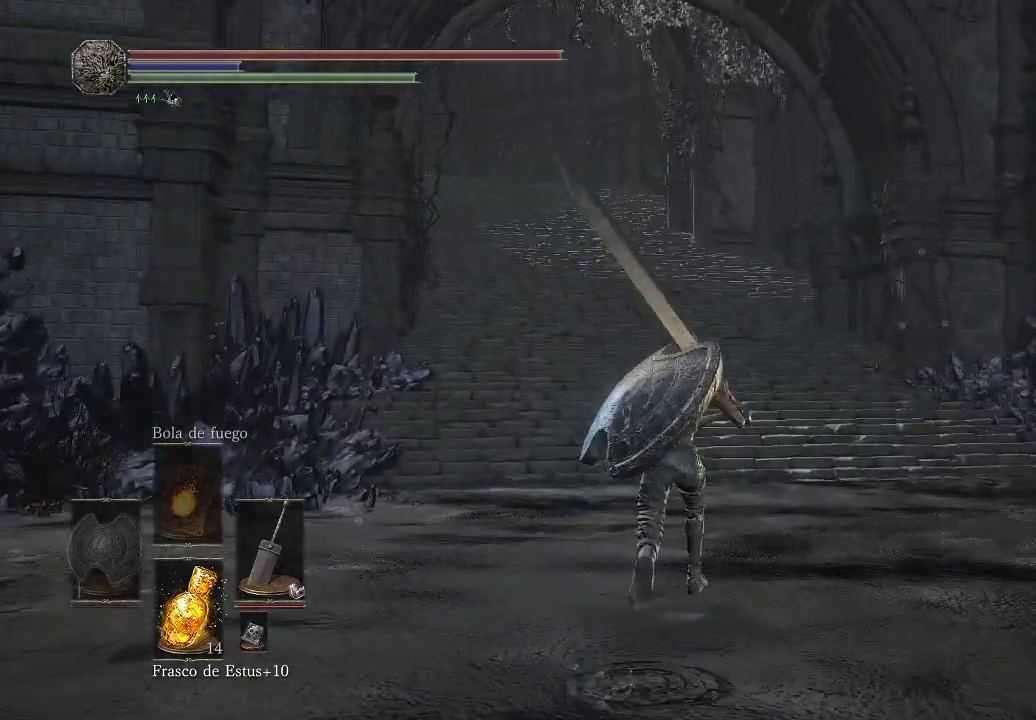
{"buttons": [], "left_stick": "up", "right_stick": "center", "events": []}
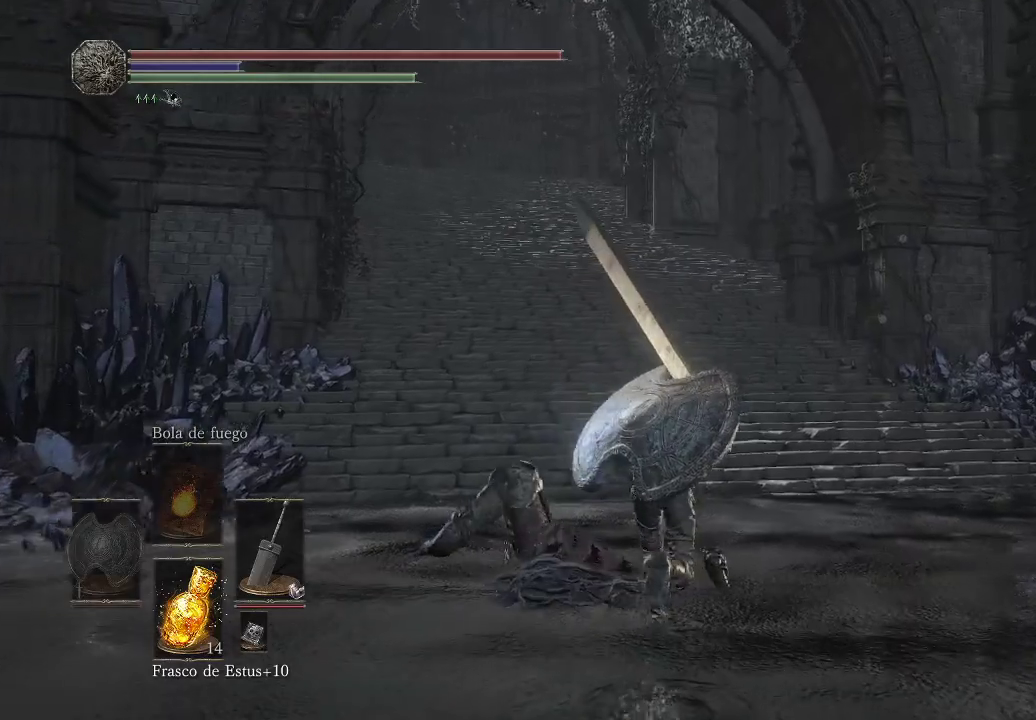
{"buttons": [], "left_stick": "down", "right_stick": "center", "events": [[100, "left_stick", "down"]]}
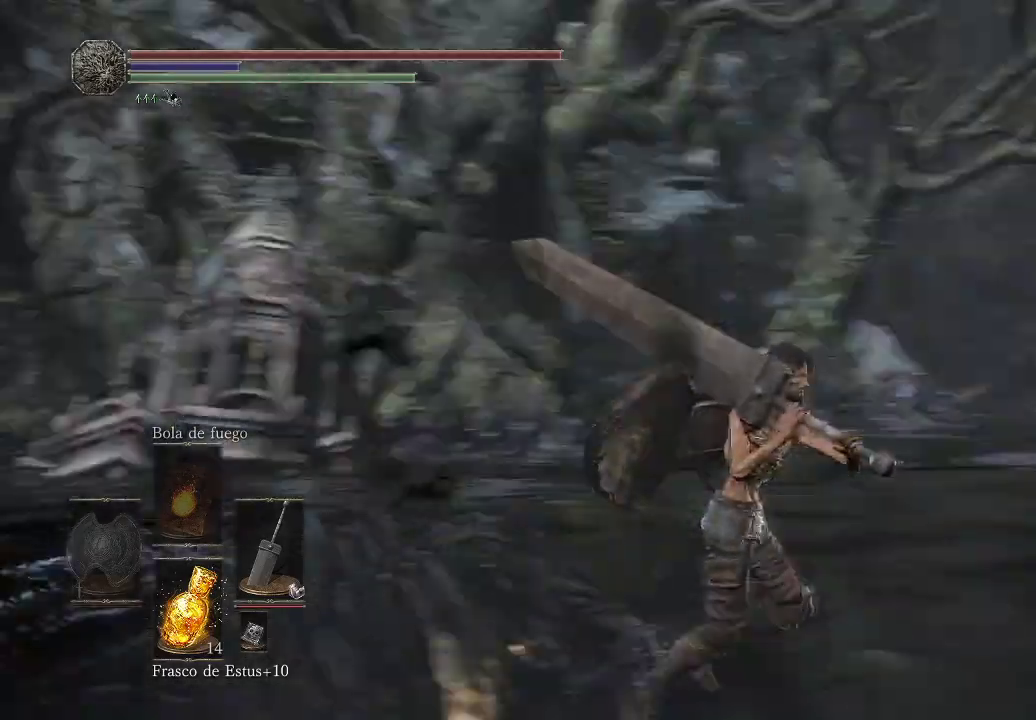
{"buttons": [], "left_stick": "down-right", "right_stick": "left", "events": [[300, "right_stick", "left"], [400, "left_stick", "down-right"]]}
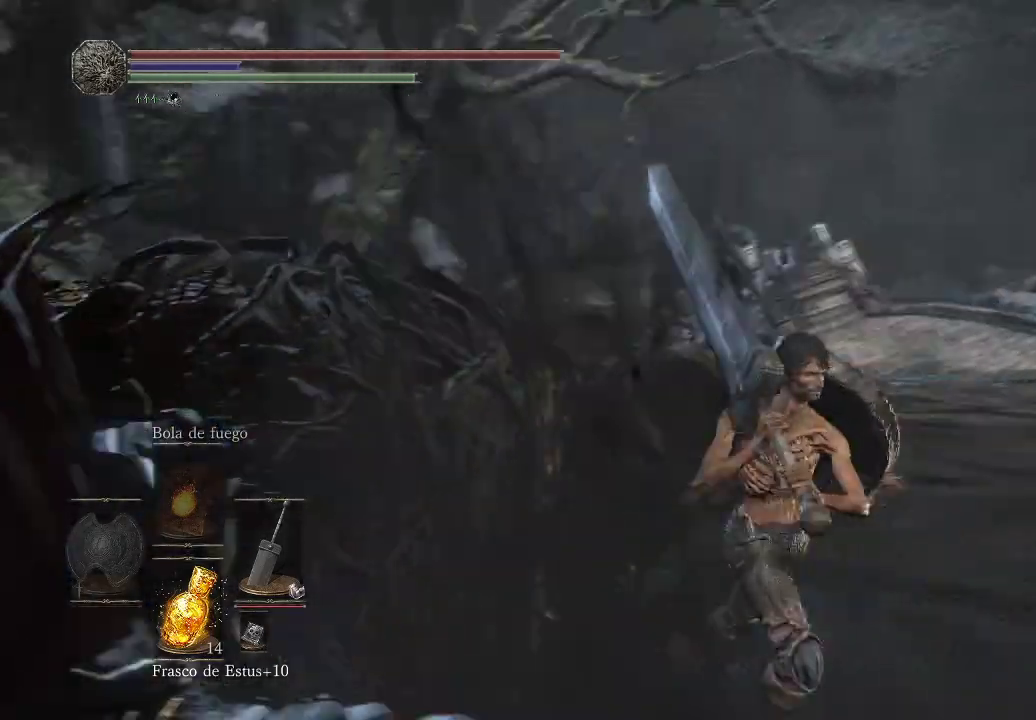
{"buttons": [], "left_stick": "up", "right_stick": "center", "events": [[33, "left_stick", "down"], [383, "left_stick", "left"], [383, "right_stick", "center"], [467, "left_stick", "up"]]}
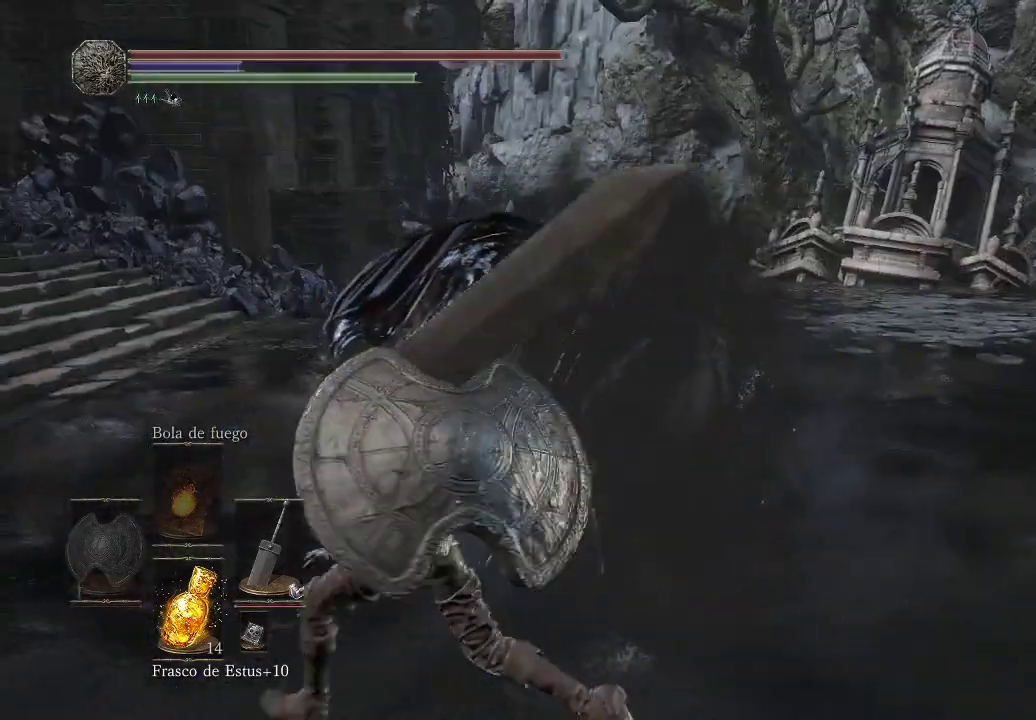
{"buttons": [], "left_stick": "up", "right_stick": "center", "events": [[83, "R2", "down"], [217, "R2", "up"]]}
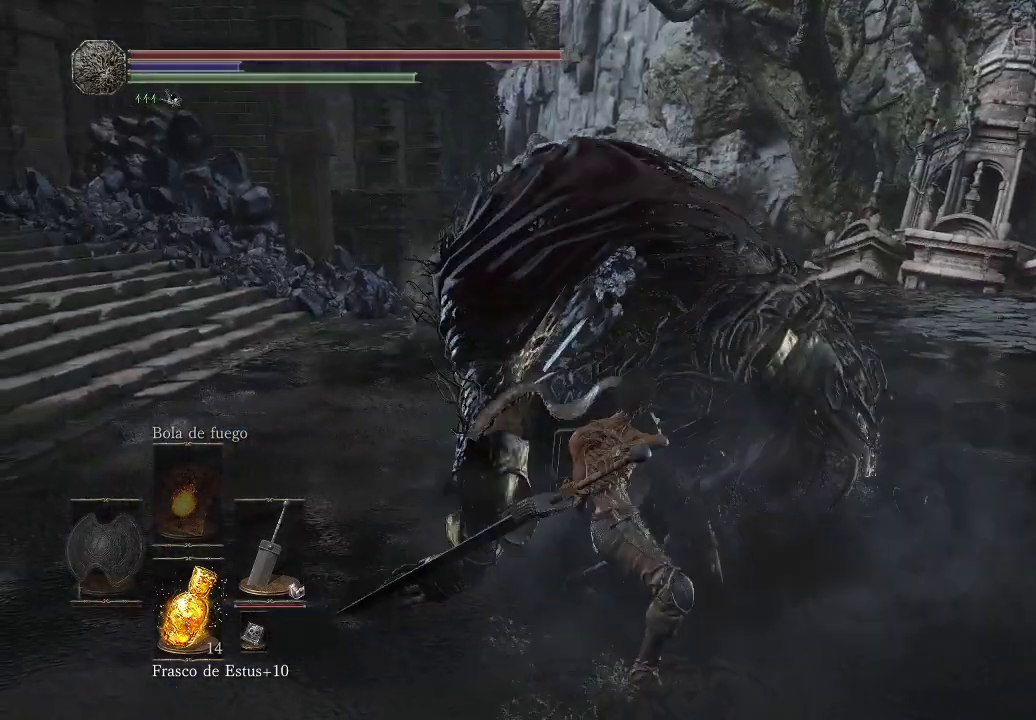
{"buttons": [], "left_stick": "center", "right_stick": "center", "events": [[67, "left_stick", "center"]]}
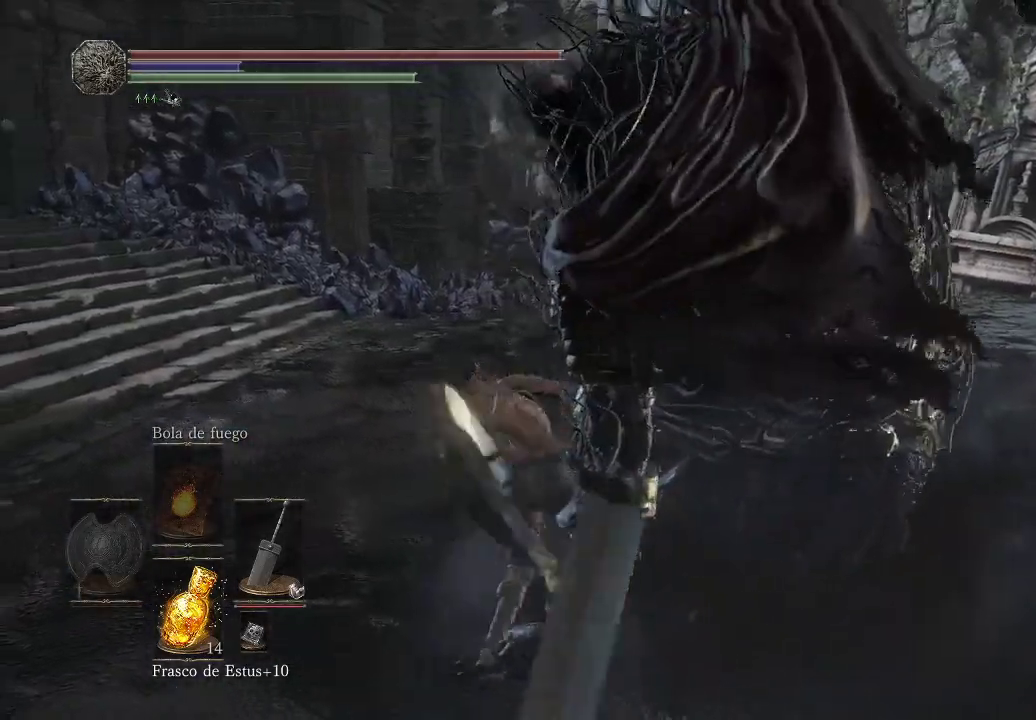
{"buttons": [], "left_stick": "right", "right_stick": "center", "events": [[17, "R1", "down"], [200, "R1", "up"], [317, "left_stick", "right"]]}
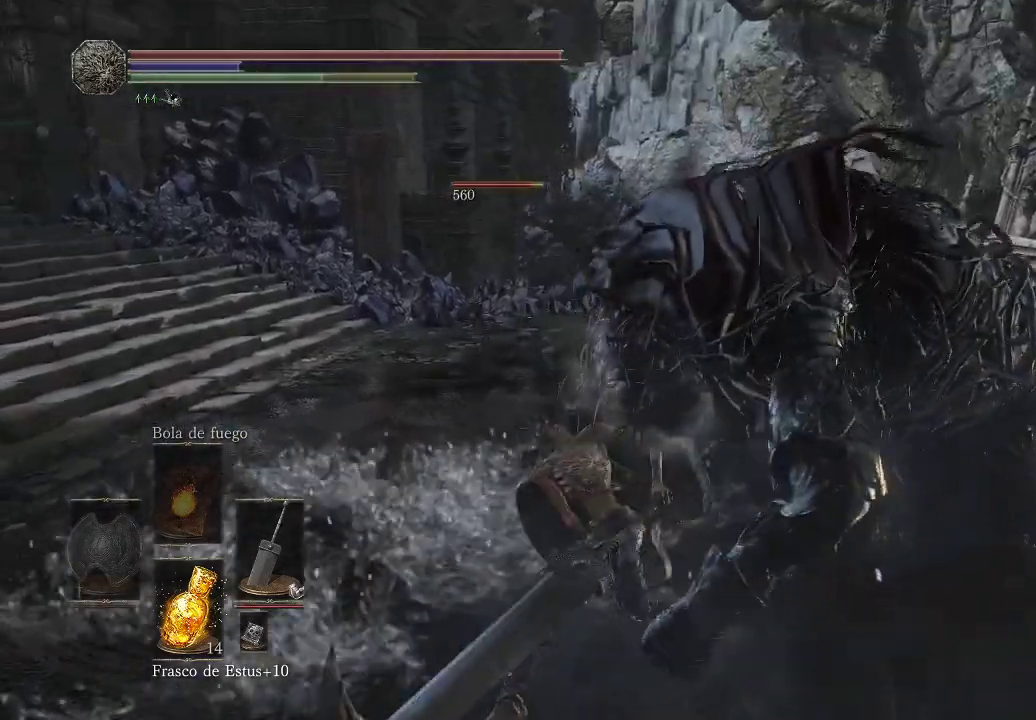
{"buttons": ["R1"], "left_stick": "right", "right_stick": "center", "events": [[67, "R1", "down"], [183, "R1", "up"], [267, "R1", "down"], [400, "R1", "up"], [483, "R1", "down"]]}
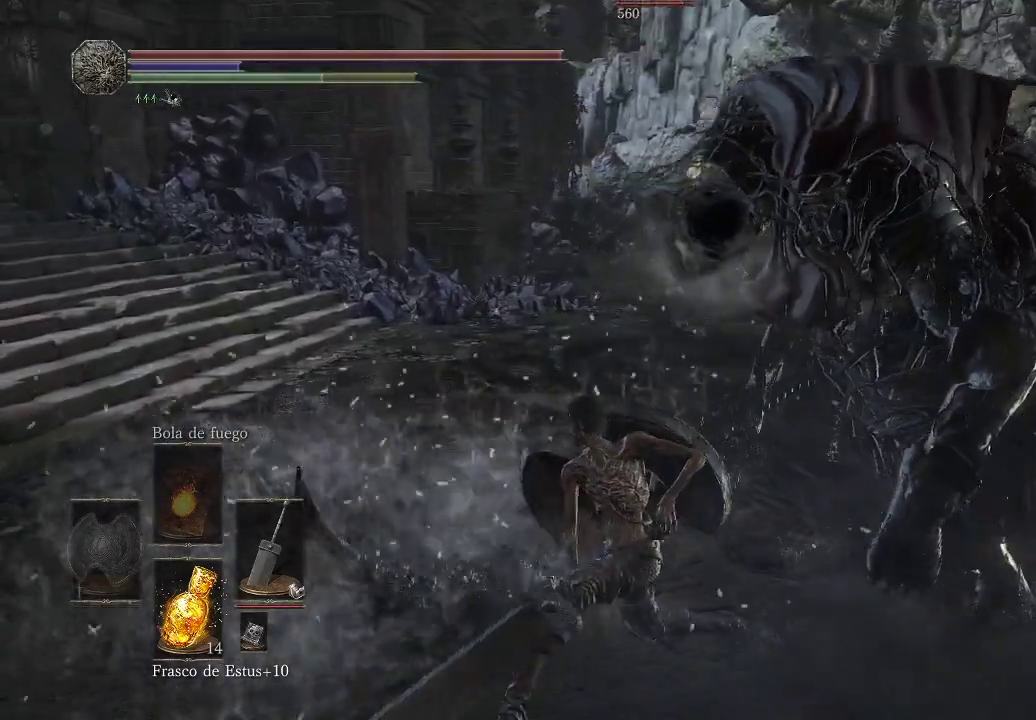
{"buttons": [], "left_stick": "right", "right_stick": "center", "events": [[100, "R1", "up"], [167, "R1", "down"], [283, "R1", "up"], [350, "R1", "down"], [483, "R1", "up"]]}
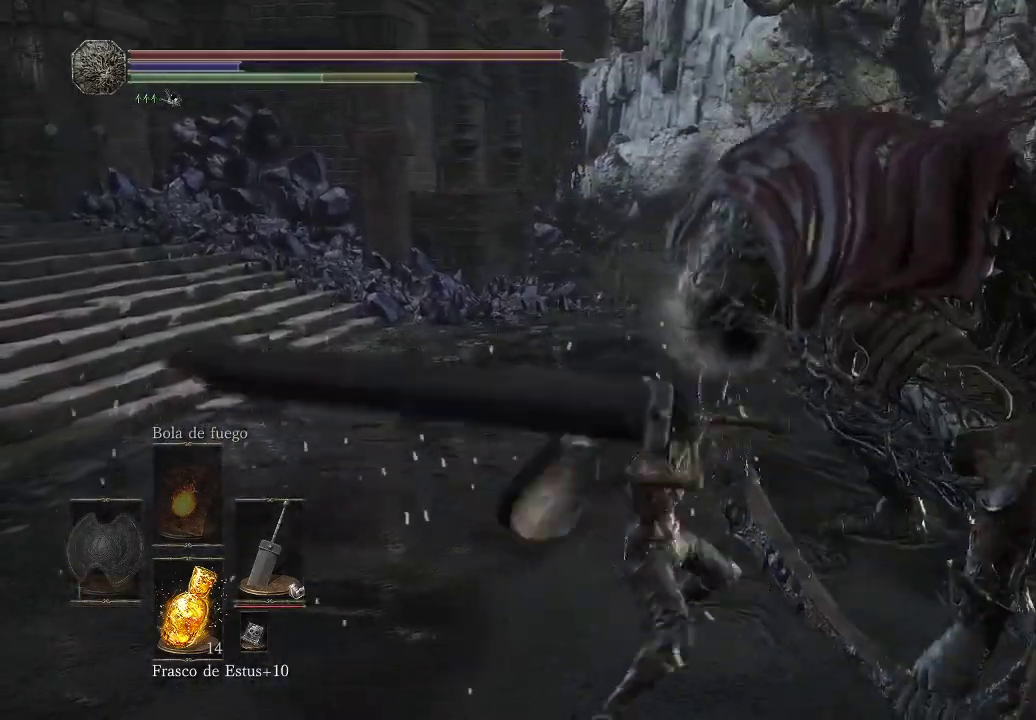
{"buttons": [], "left_stick": "right", "right_stick": "center", "events": [[67, "R1", "down"], [83, "R1", "up"]]}
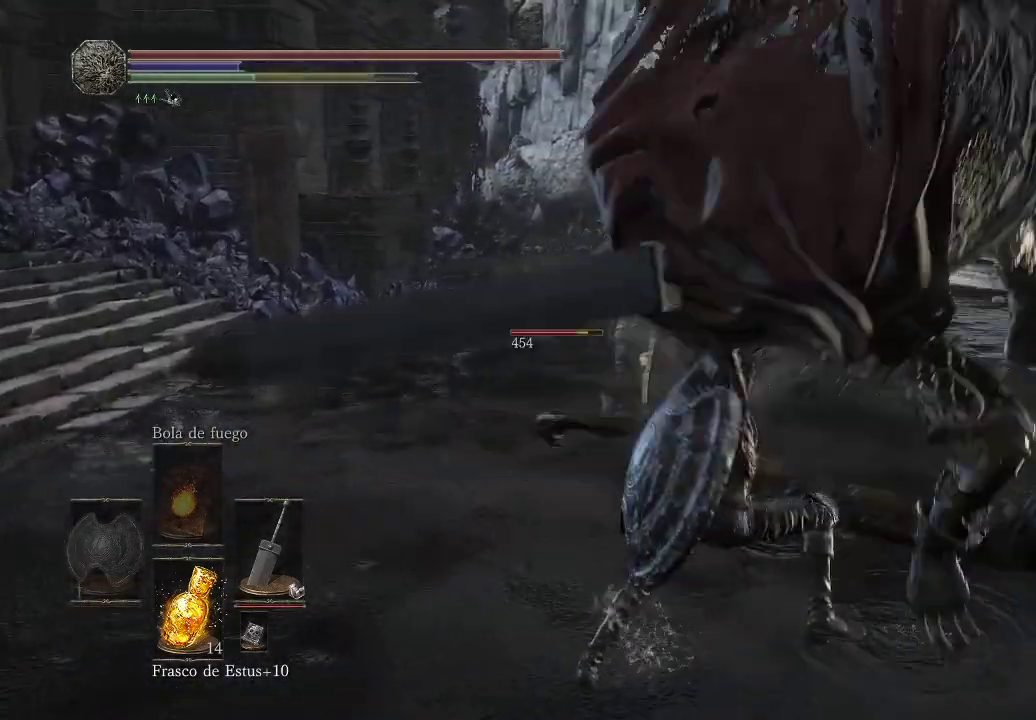
{"buttons": [], "left_stick": "right", "right_stick": "center", "events": [[217, "B", "down"], [250, "B", "up"], [417, "B", "down"], [483, "B", "up"]]}
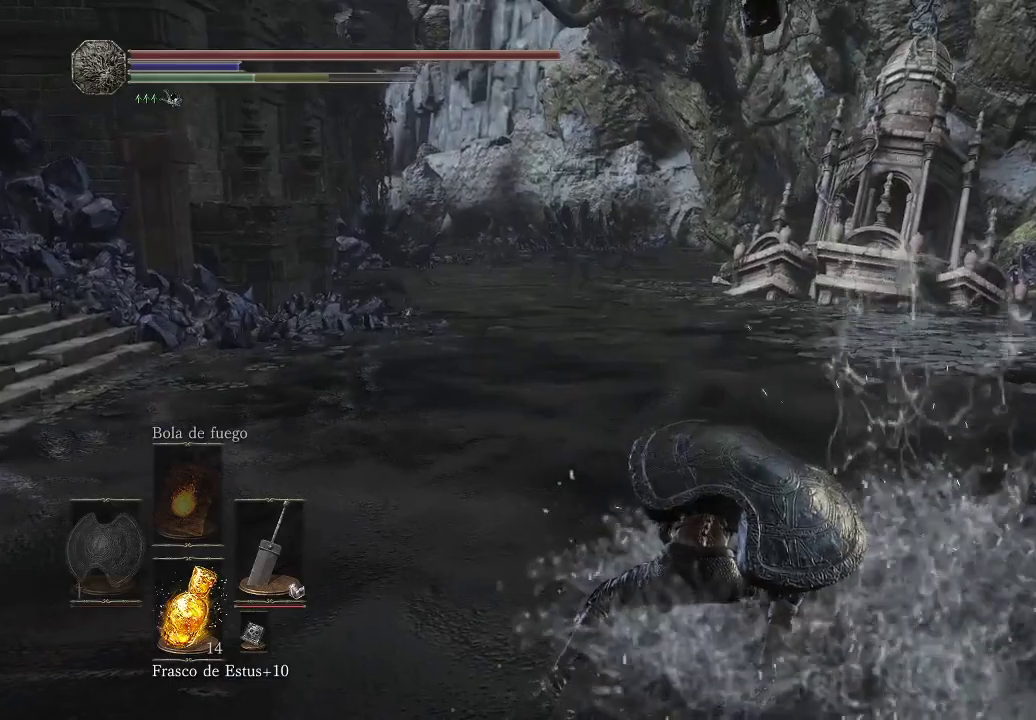
{"buttons": [], "left_stick": "up-right", "right_stick": "center", "events": [[50, "B", "down"], [117, "B", "up"], [183, "B", "down"], [183, "left_stick", "up-right"], [233, "B", "up"], [283, "B", "down"], [350, "B", "up"], [433, "B", "down"], [483, "B", "up"]]}